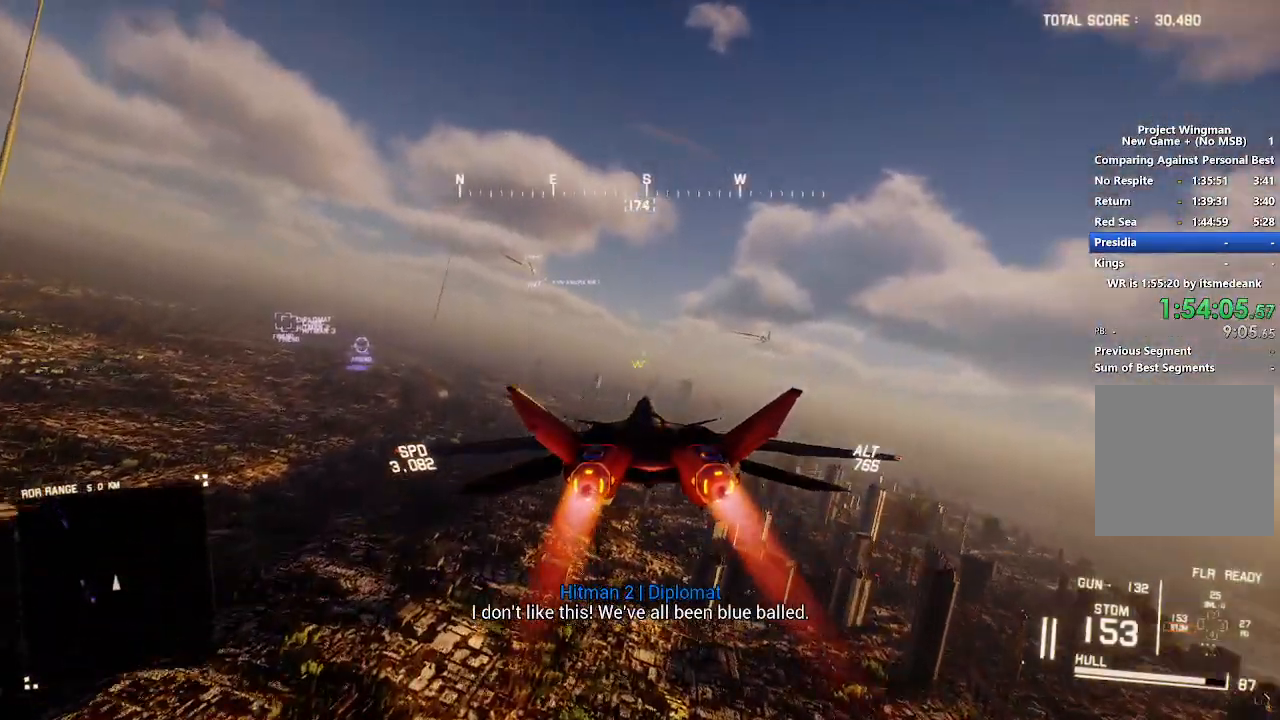
Gameplay with a controller (Xbox layout); each line is a JSON object with the inputs held at the frame after it. "events" lists button and stick changes between this image and that frame as [ms after this image, input, new state], when the widget could be followed in between.
{"buttons": ["R2"], "left_stick": "center", "right_stick": "center", "events": [[50, "left_stick", "center"], [300, "left_stick", "left"], [417, "left_stick", "center"]]}
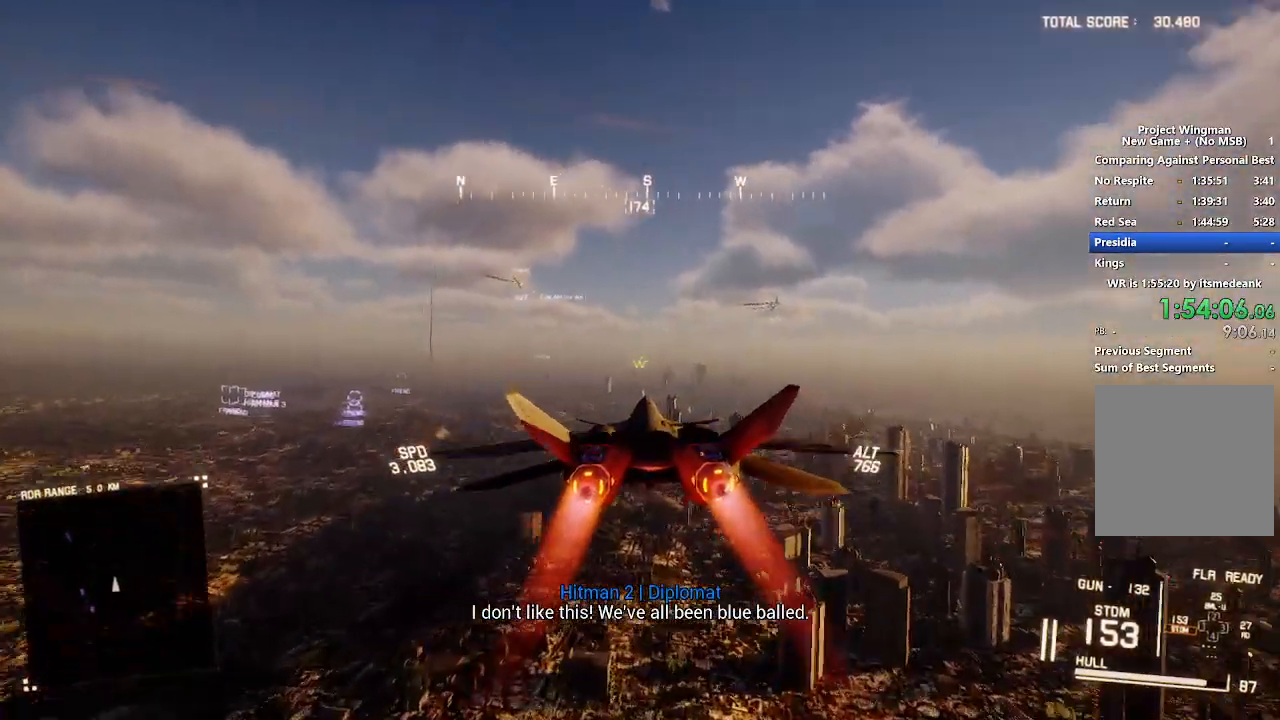
{"buttons": ["R2"], "left_stick": "center", "right_stick": "center", "events": []}
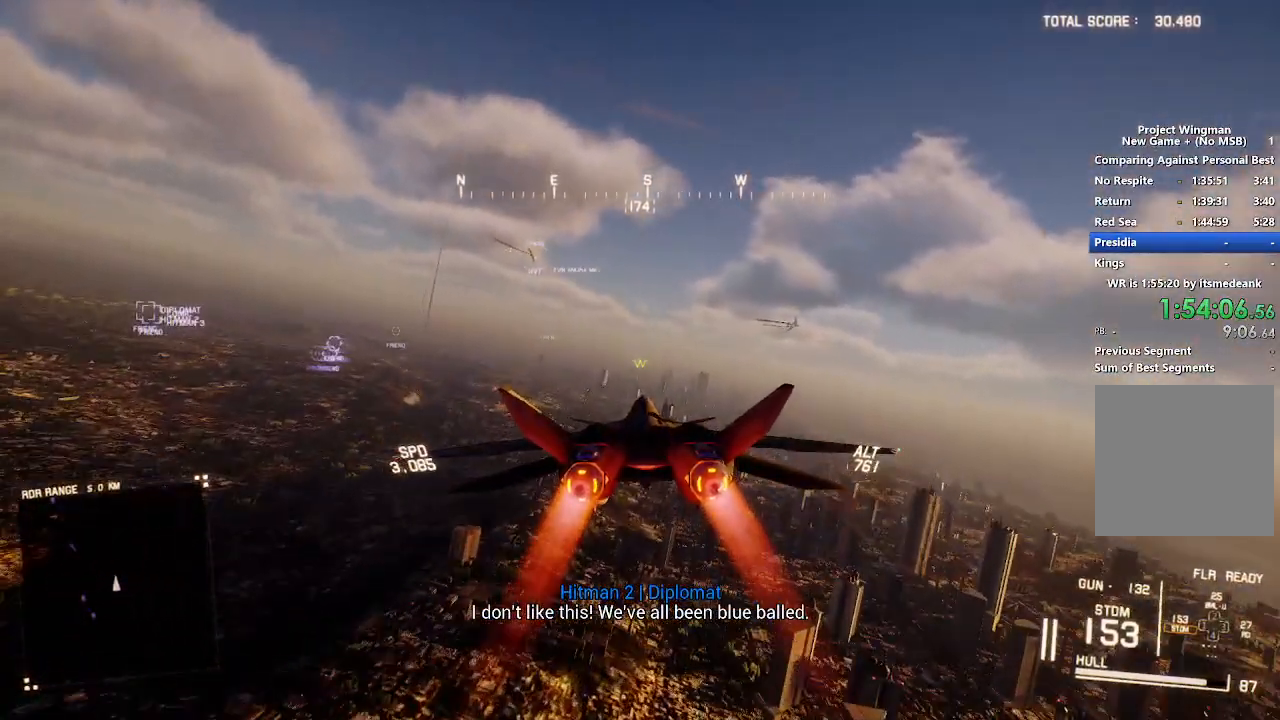
{"buttons": ["R2"], "left_stick": "down-right", "right_stick": "center", "events": [[50, "left_stick", "right"], [167, "left_stick", "center"], [500, "left_stick", "down-right"]]}
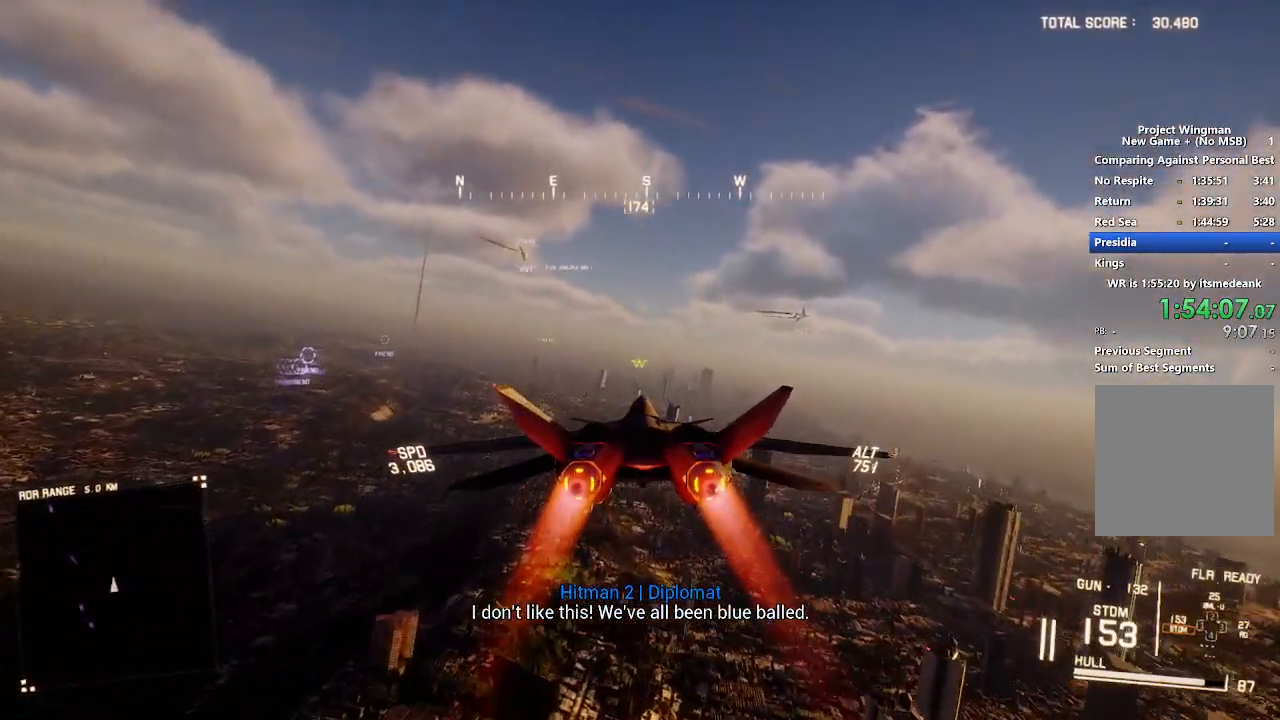
{"buttons": ["R2"], "left_stick": "down", "right_stick": "center", "events": [[117, "left_stick", "center"], [450, "left_stick", "down"]]}
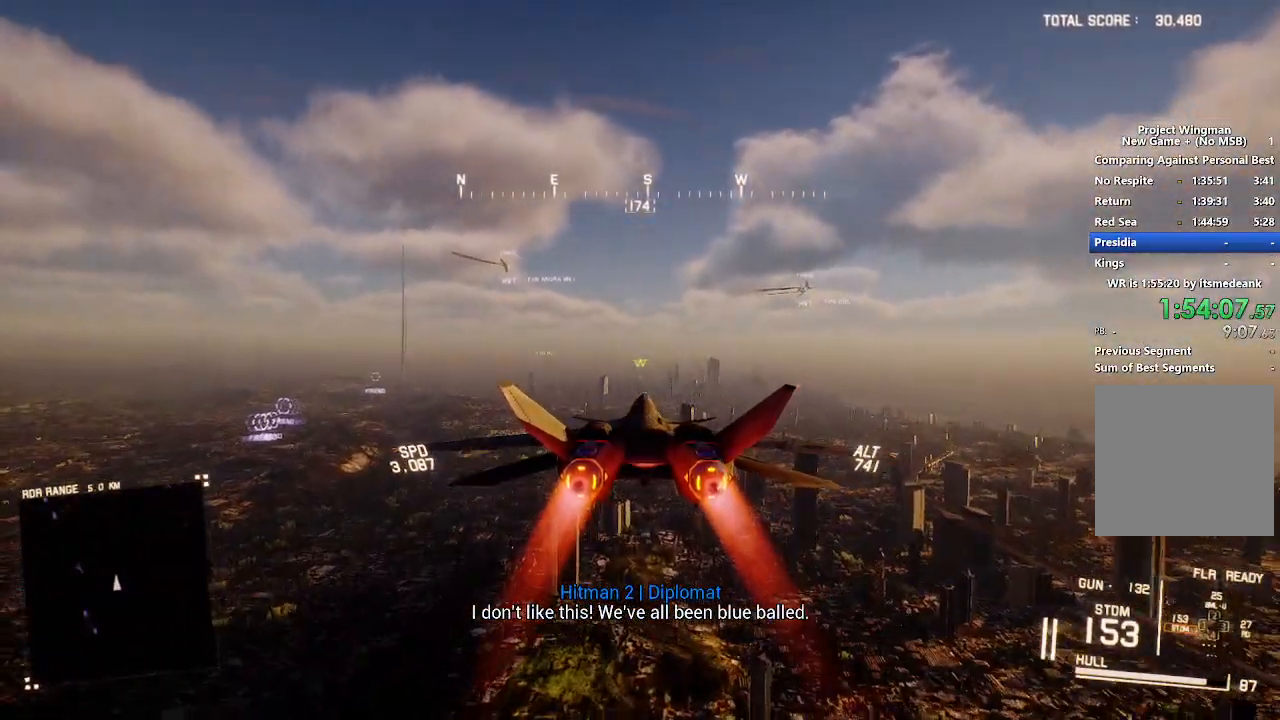
{"buttons": ["R2"], "left_stick": "center", "right_stick": "center", "events": [[50, "left_stick", "center"]]}
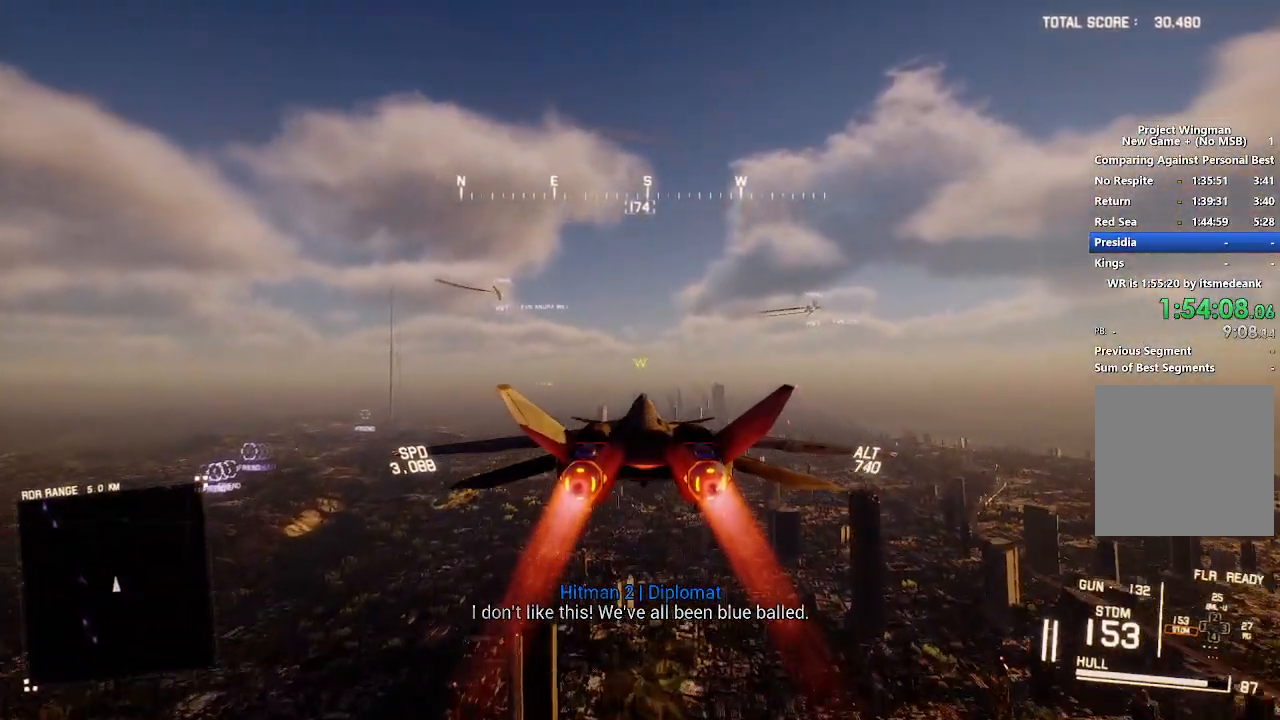
{"buttons": ["R2"], "left_stick": "center", "right_stick": "center", "events": [[83, "left_stick", "up-left"], [250, "left_stick", "center"]]}
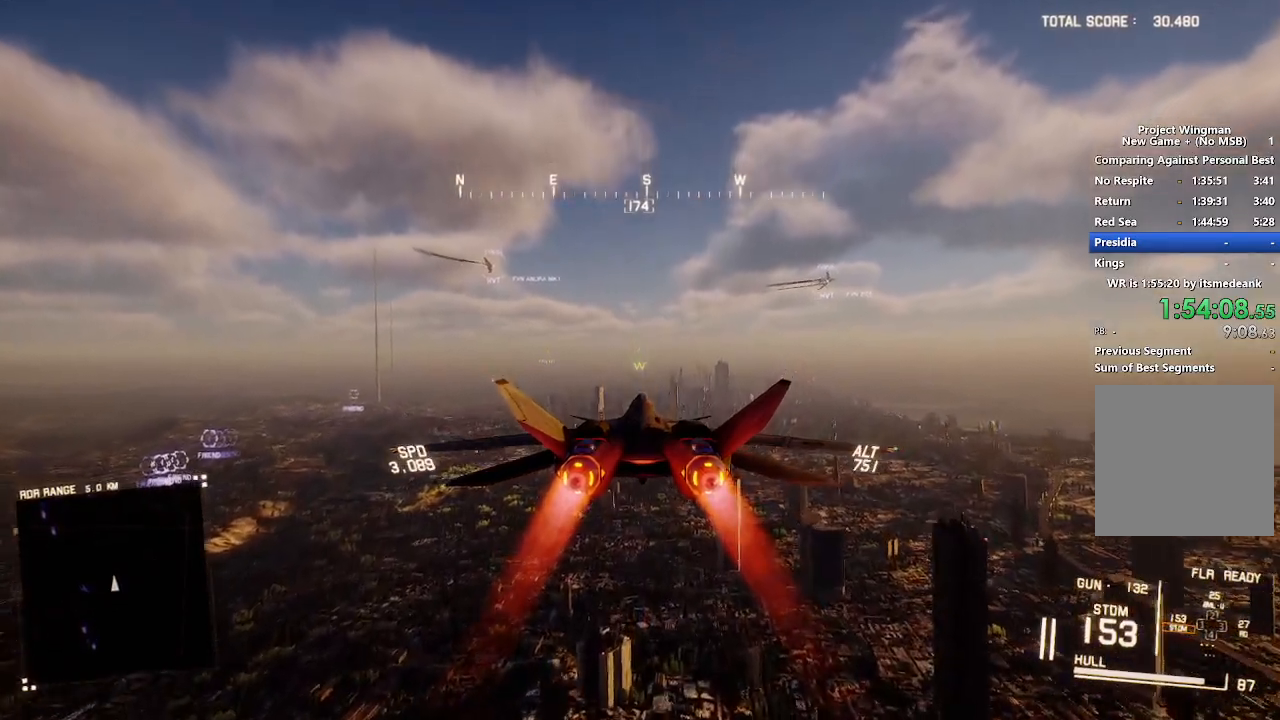
{"buttons": ["R2"], "left_stick": "center", "right_stick": "center", "events": []}
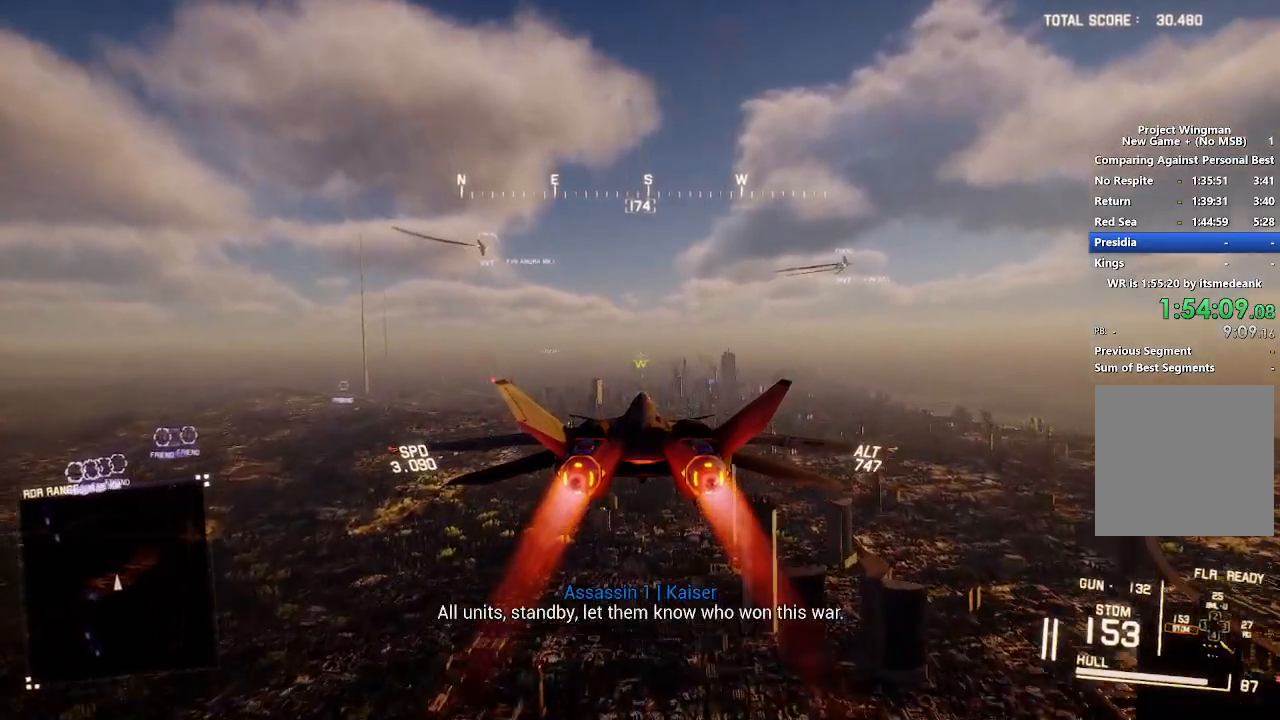
{"buttons": ["L1", "R2"], "left_stick": "up", "right_stick": "center", "events": [[267, "R1", "down"], [333, "L1", "down"], [350, "left_stick", "up"], [383, "R1", "up"]]}
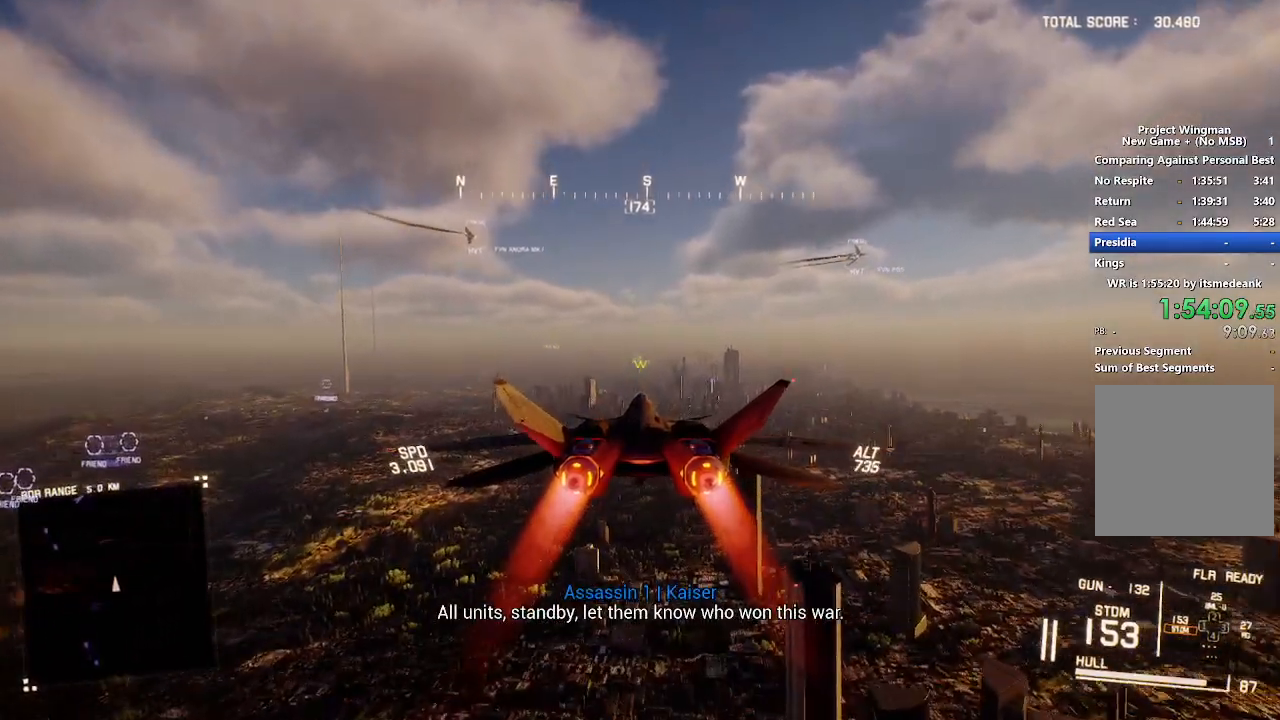
{"buttons": ["L1", "R2"], "left_stick": "center", "right_stick": "center", "events": [[50, "left_stick", "center"]]}
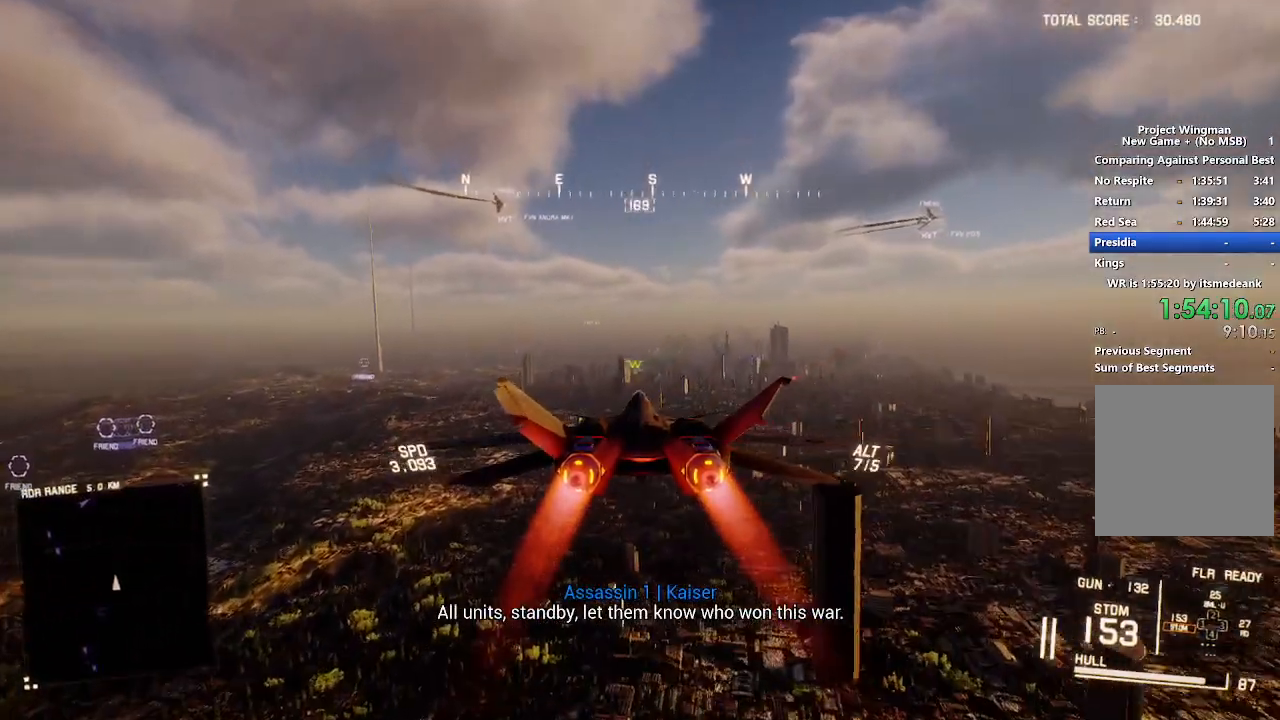
{"buttons": ["L1", "R2"], "left_stick": "center", "right_stick": "center", "events": [[83, "left_stick", "down"], [283, "left_stick", "center"]]}
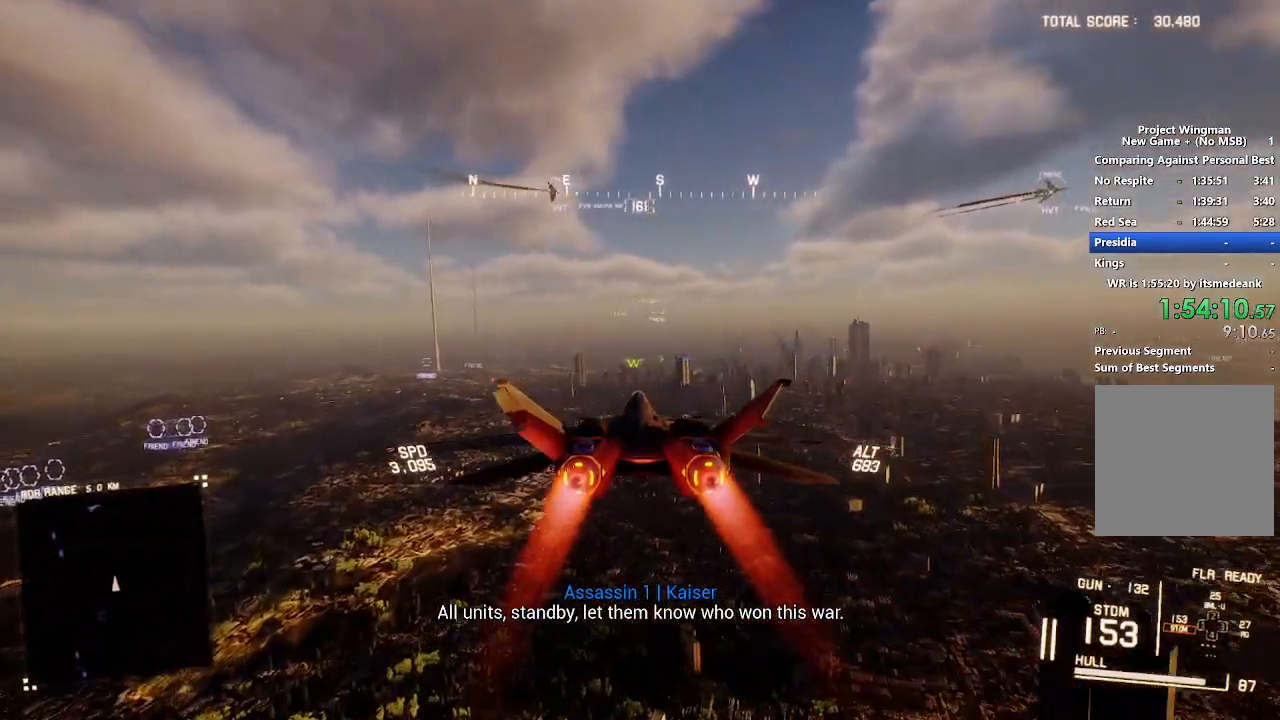
{"buttons": ["R2"], "left_stick": "center", "right_stick": "center", "events": [[200, "L1", "up"]]}
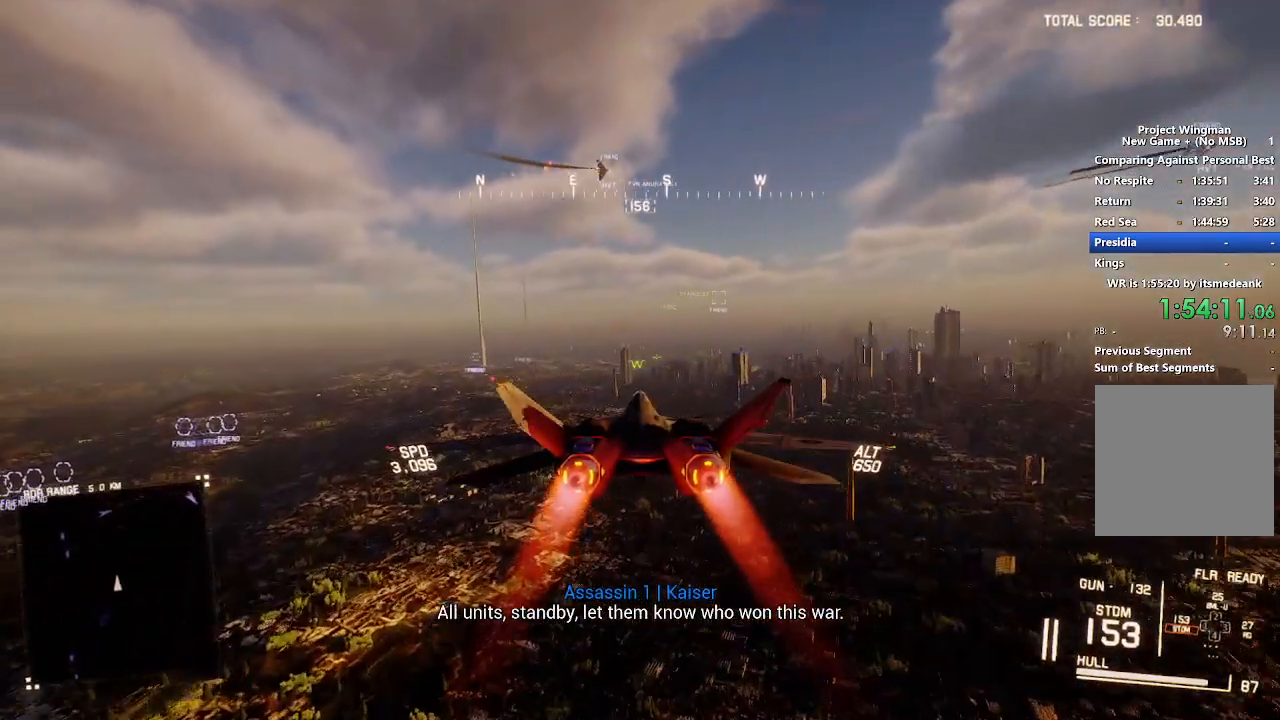
{"buttons": ["R2"], "left_stick": "center", "right_stick": "center", "events": [[167, "L1", "down"], [333, "L1", "up"]]}
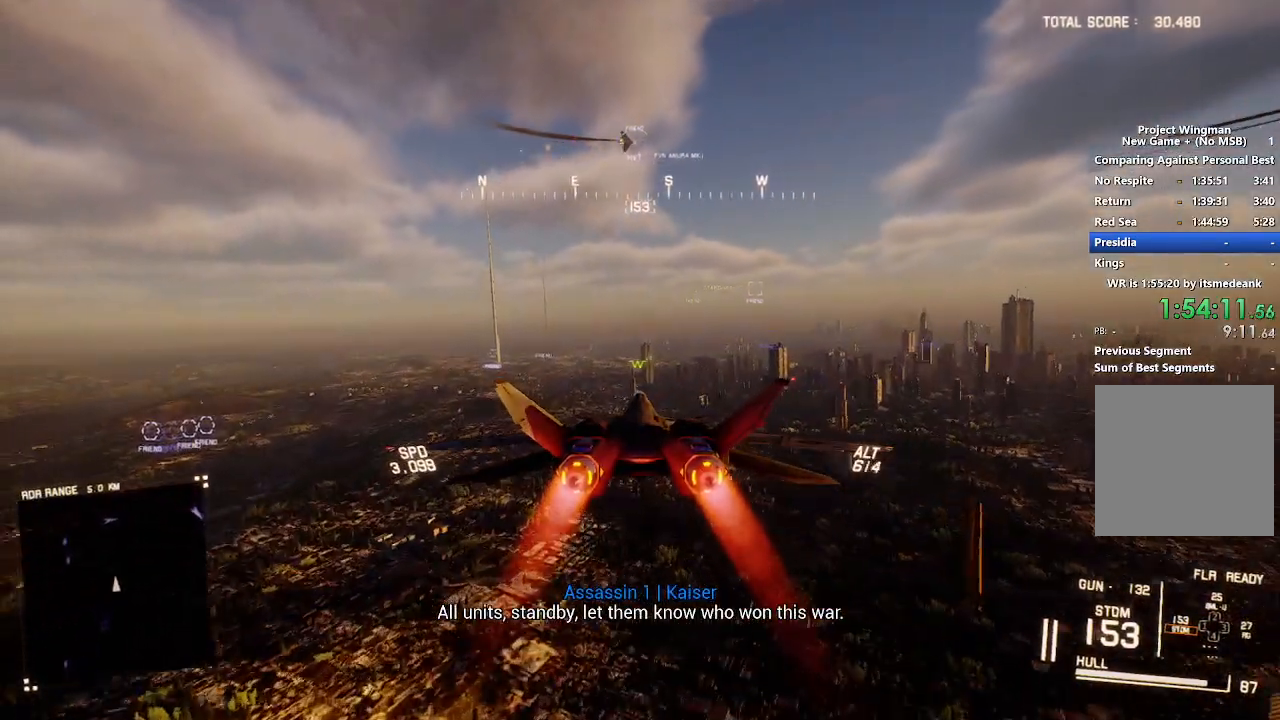
{"buttons": ["A", "R1", "R2"], "left_stick": "center", "right_stick": "center", "events": [[117, "A", "down"], [183, "A", "up"], [267, "A", "down"], [317, "left_stick", "up"], [350, "A", "up"], [400, "left_stick", "center"], [450, "A", "down"], [450, "R1", "down"]]}
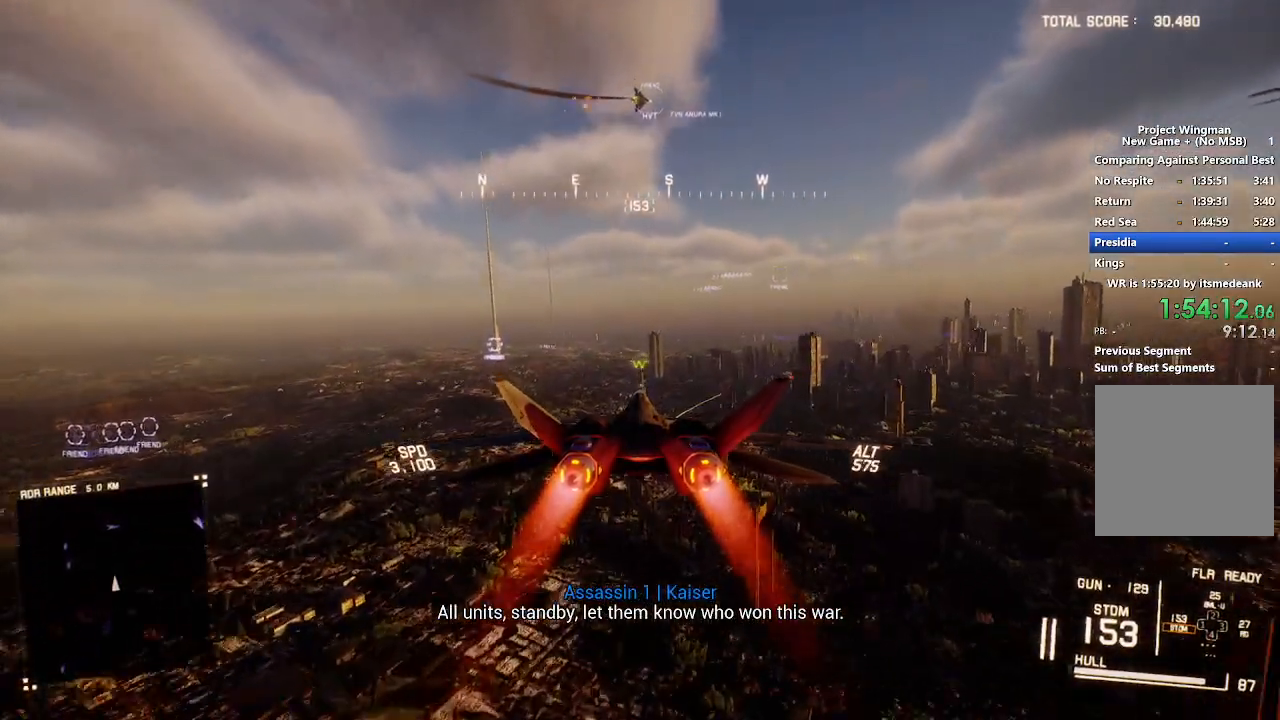
{"buttons": ["A", "R2"], "left_stick": "center", "right_stick": "center", "events": [[50, "A", "up"], [50, "R1", "up"], [117, "A", "down"], [183, "A", "up"], [267, "A", "down"], [317, "L1", "down"], [350, "A", "up"], [367, "left_stick", "up"], [433, "left_stick", "center"], [450, "A", "down"], [450, "L1", "up"]]}
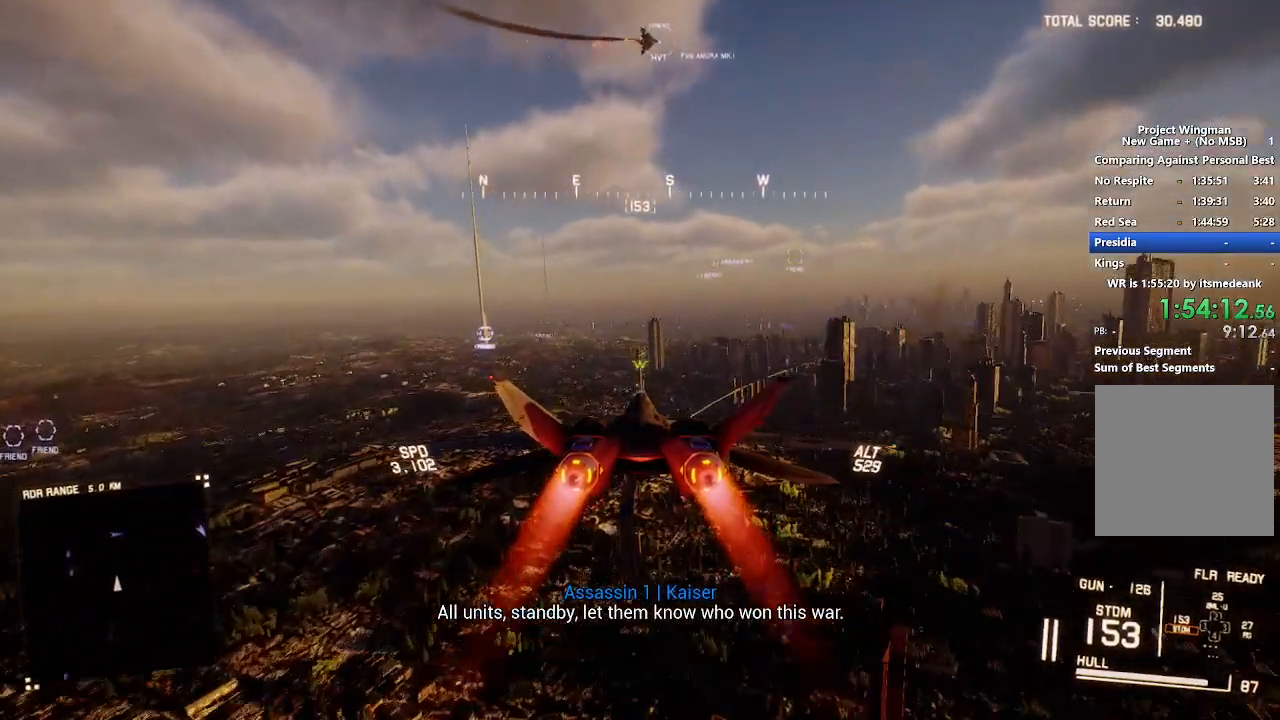
{"buttons": ["R2"], "left_stick": "center", "right_stick": "center", "events": [[33, "A", "up"], [100, "A", "down"], [183, "A", "up"], [233, "left_stick", "up"], [267, "A", "down"], [317, "left_stick", "center"], [350, "A", "up"], [433, "A", "down"], [500, "A", "up"]]}
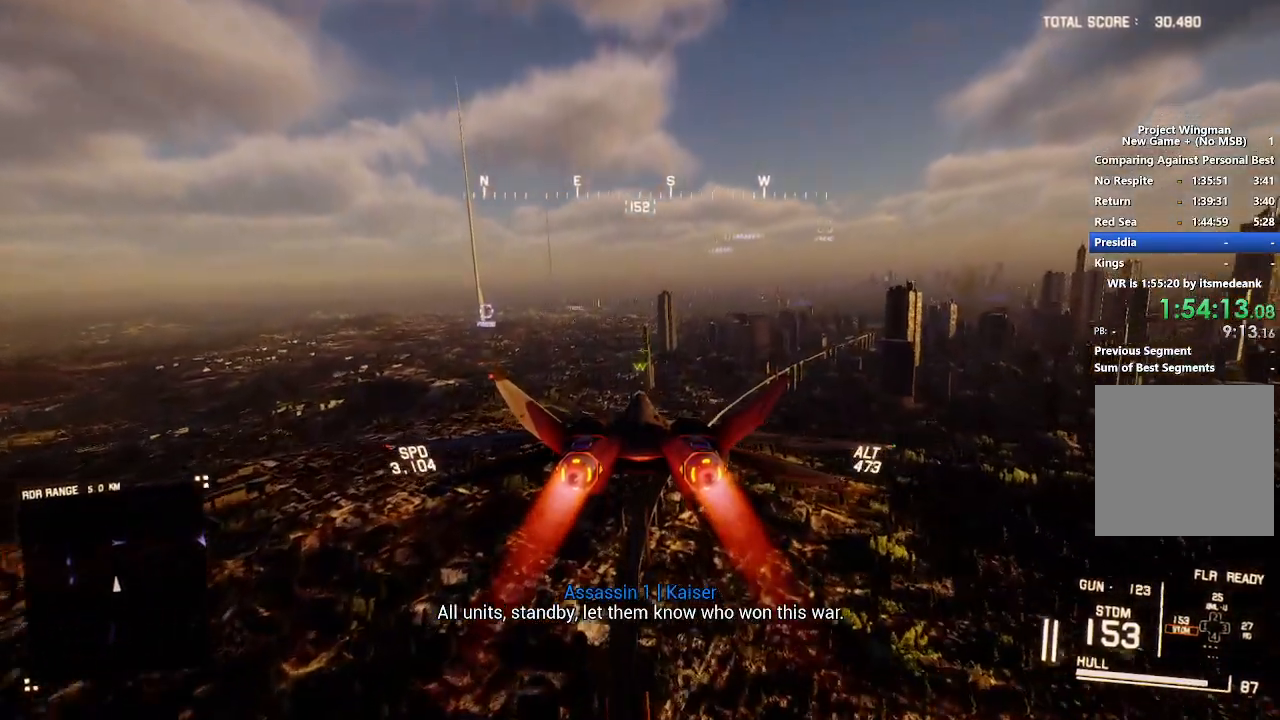
{"buttons": ["L1", "R2"], "left_stick": "down-right", "right_stick": "center", "events": [[67, "L1", "down"], [83, "A", "down"], [133, "A", "up"], [217, "A", "down"], [233, "left_stick", "down-left"], [300, "A", "up"], [367, "left_stick", "down"], [500, "left_stick", "down-right"]]}
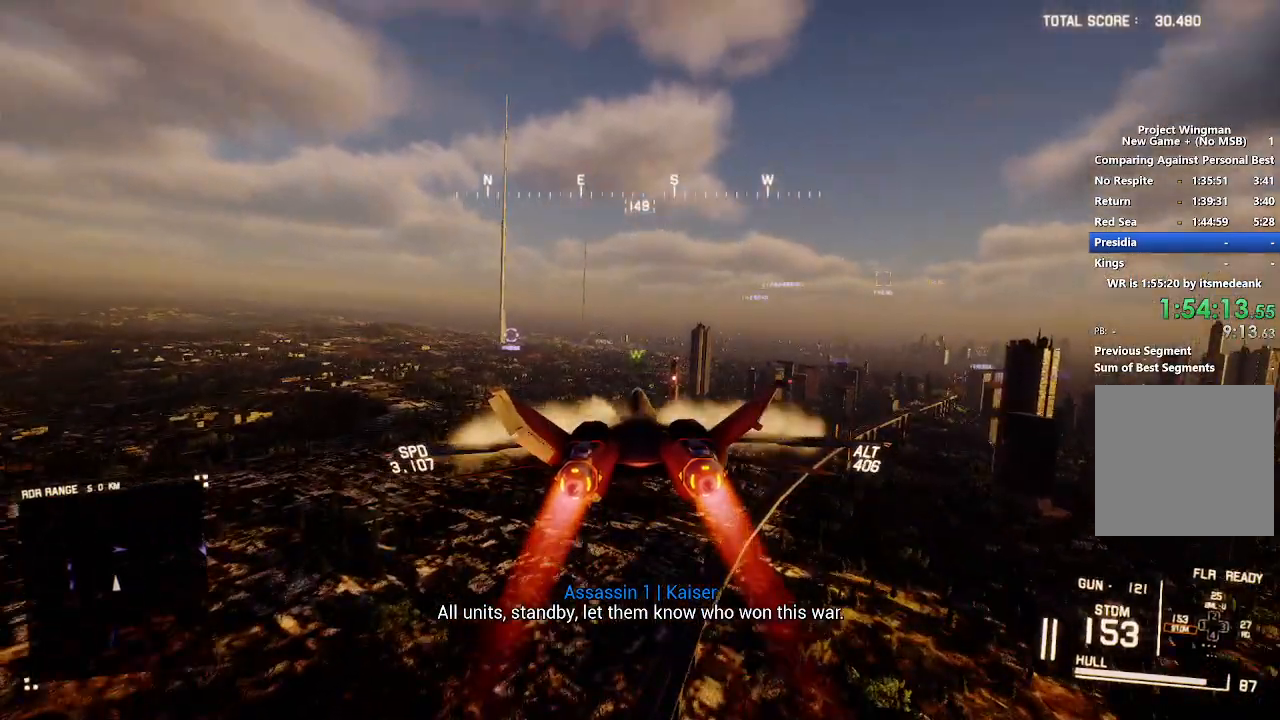
{"buttons": ["R1", "R2"], "left_stick": "center", "right_stick": "center", "events": [[300, "L1", "up"], [300, "left_stick", "center"], [317, "R1", "down"]]}
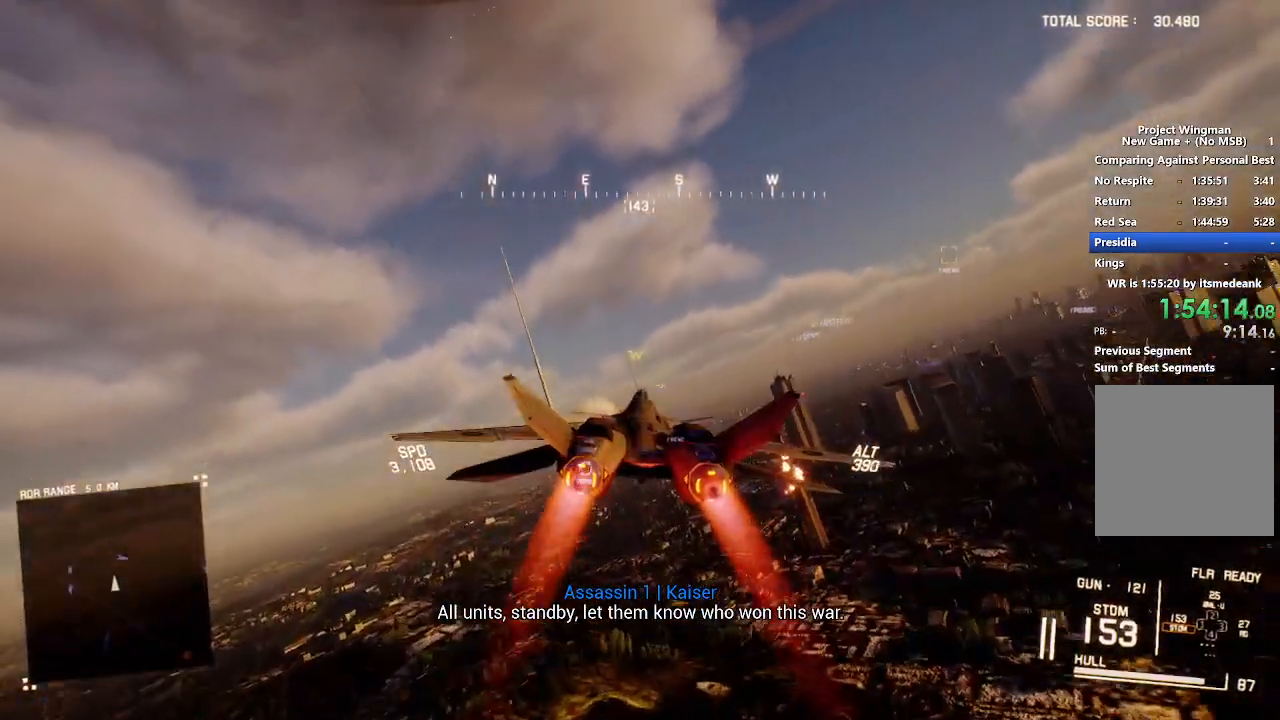
{"buttons": ["R1", "R2"], "left_stick": "center", "right_stick": "center", "events": []}
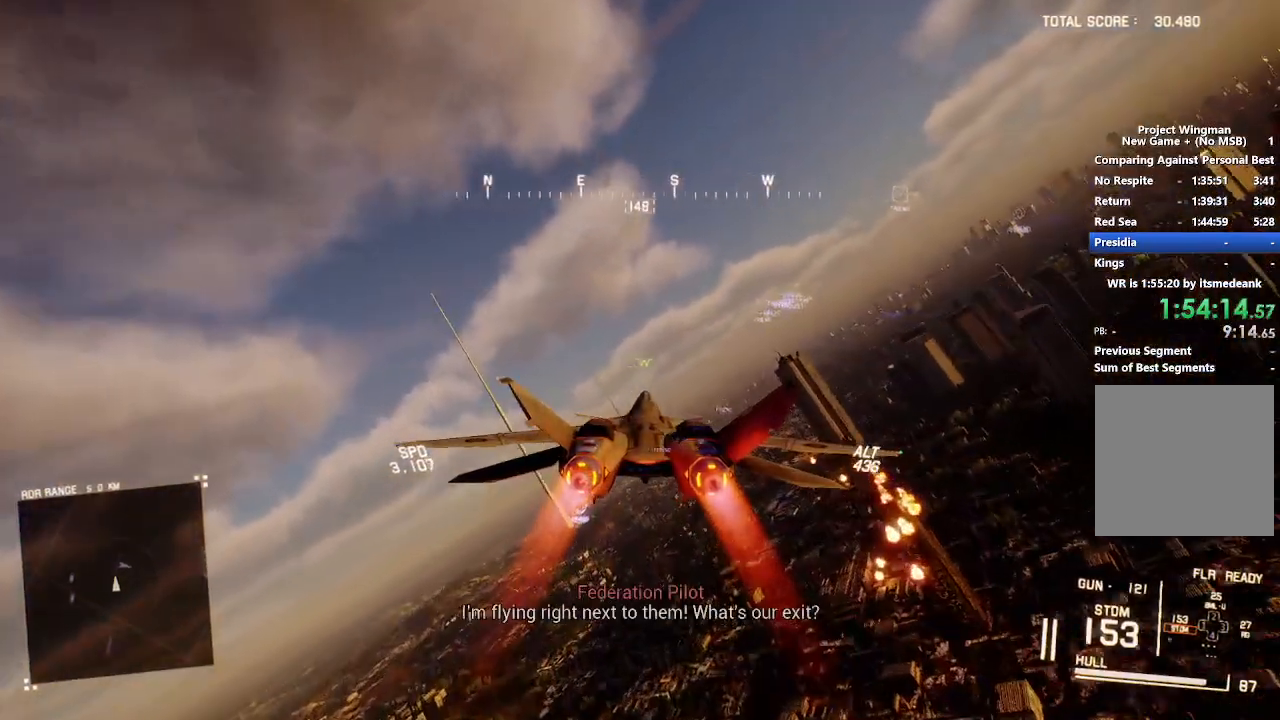
{"buttons": ["R2"], "left_stick": "center", "right_stick": "center", "events": [[17, "left_stick", "down-left"], [133, "R1", "up"], [167, "left_stick", "center"]]}
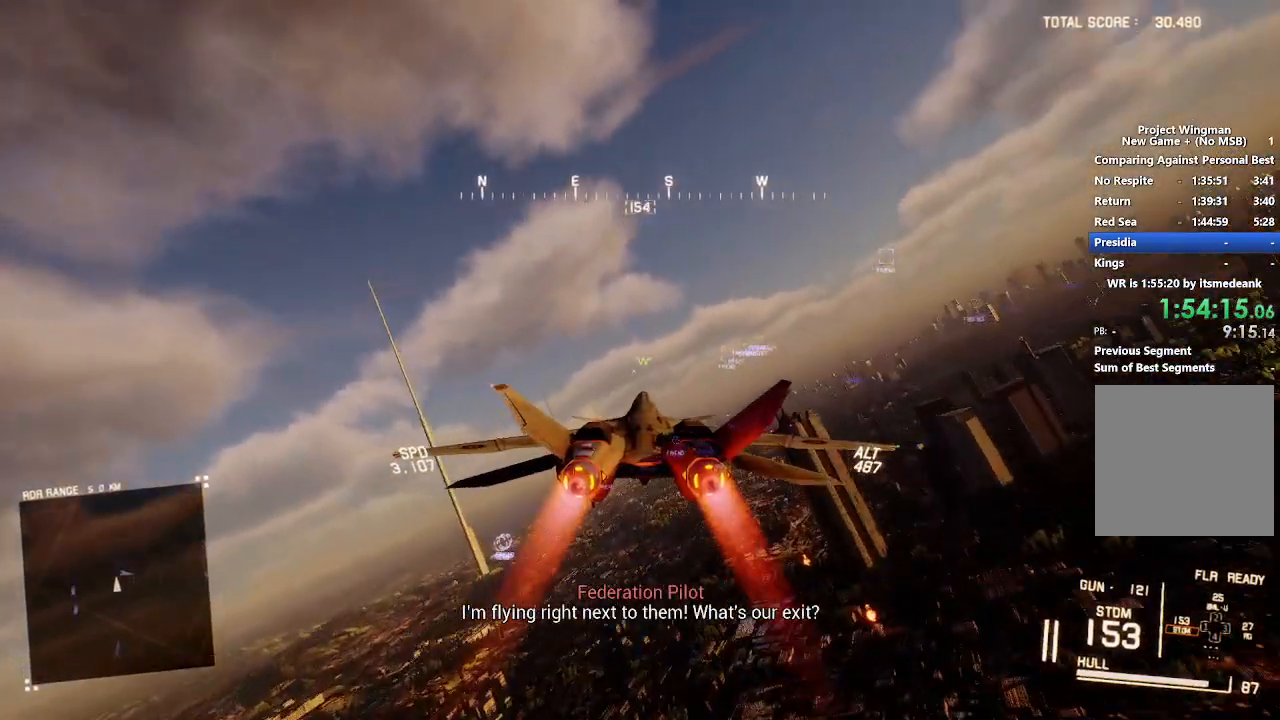
{"buttons": ["R1", "R2"], "left_stick": "center", "right_stick": "center", "events": [[33, "R1", "down"]]}
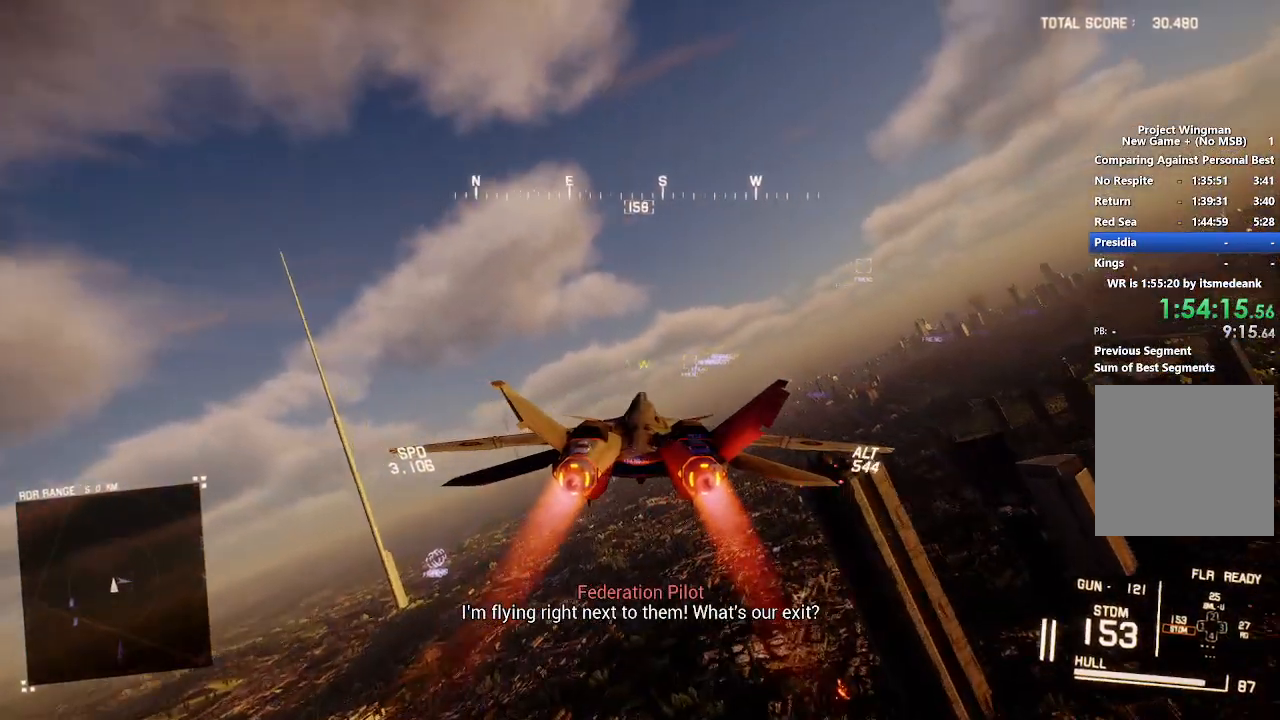
{"buttons": ["R1", "R2"], "left_stick": "center", "right_stick": "center", "events": [[183, "left_stick", "down-left"], [300, "left_stick", "center"]]}
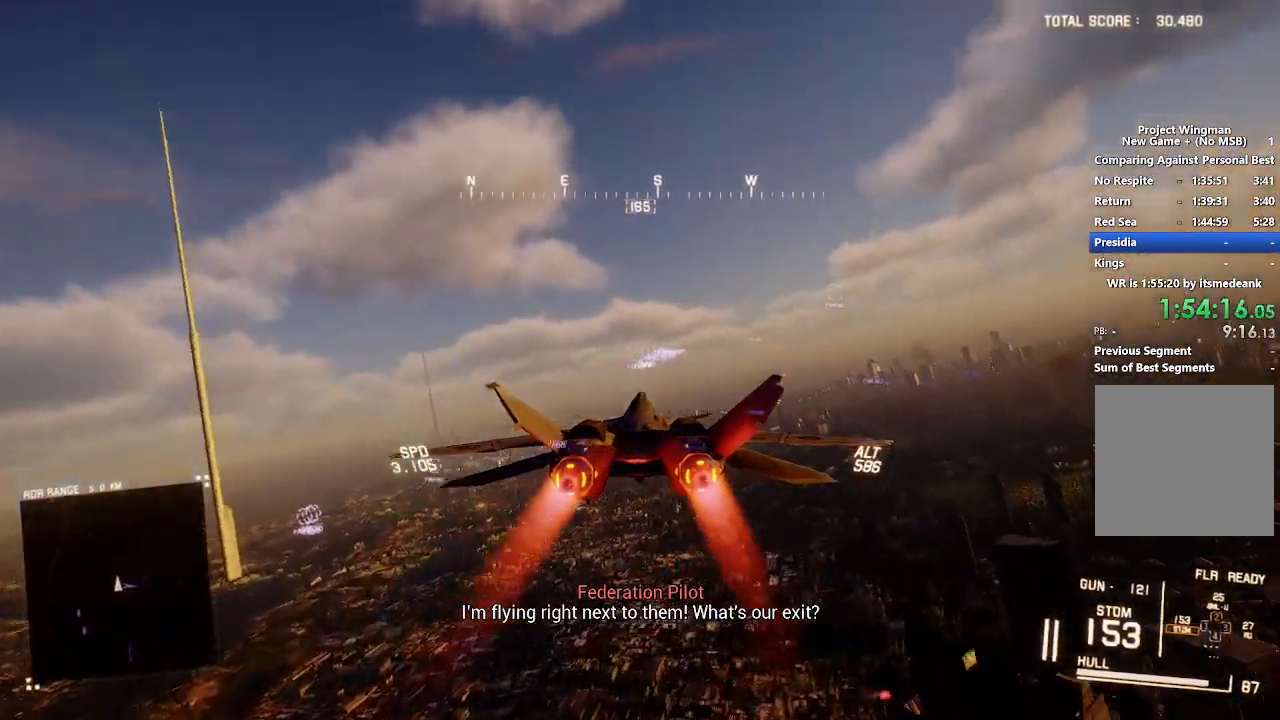
{"buttons": ["R1", "R2"], "left_stick": "center", "right_stick": "center", "events": []}
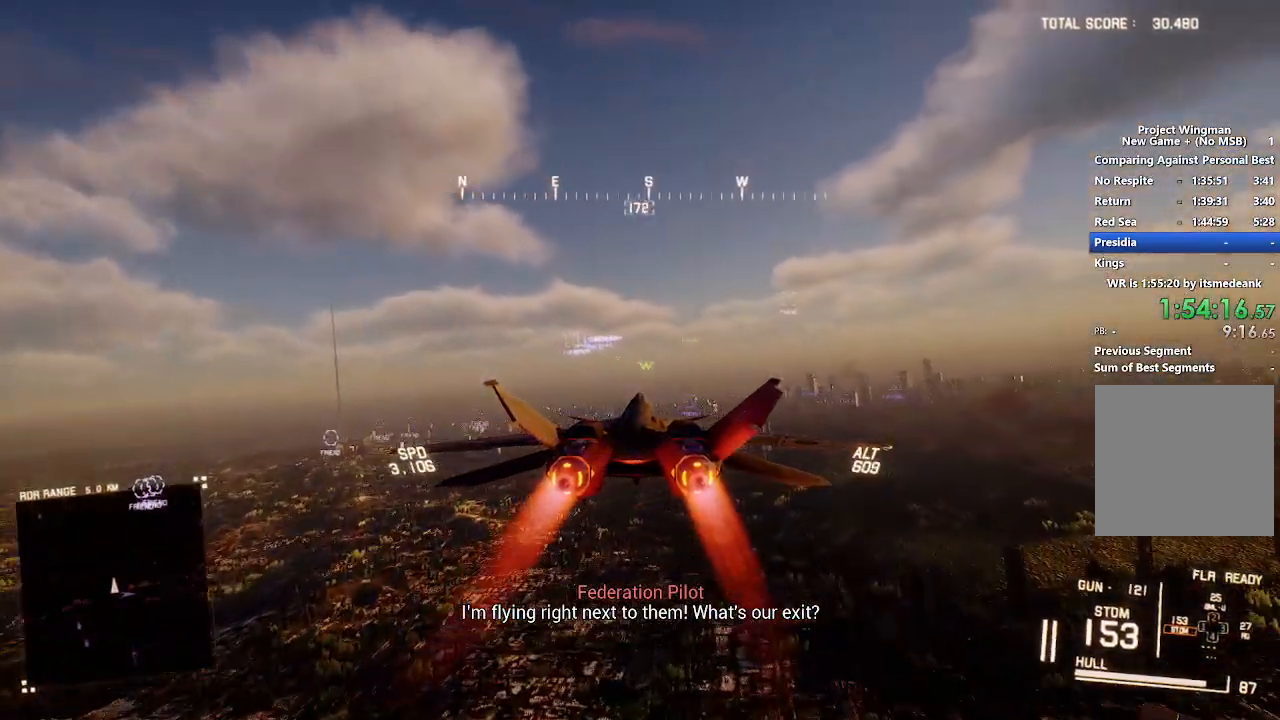
{"buttons": ["R2"], "left_stick": "center", "right_stick": "center", "events": [[183, "left_stick", "down"], [200, "R1", "up"], [317, "left_stick", "center"]]}
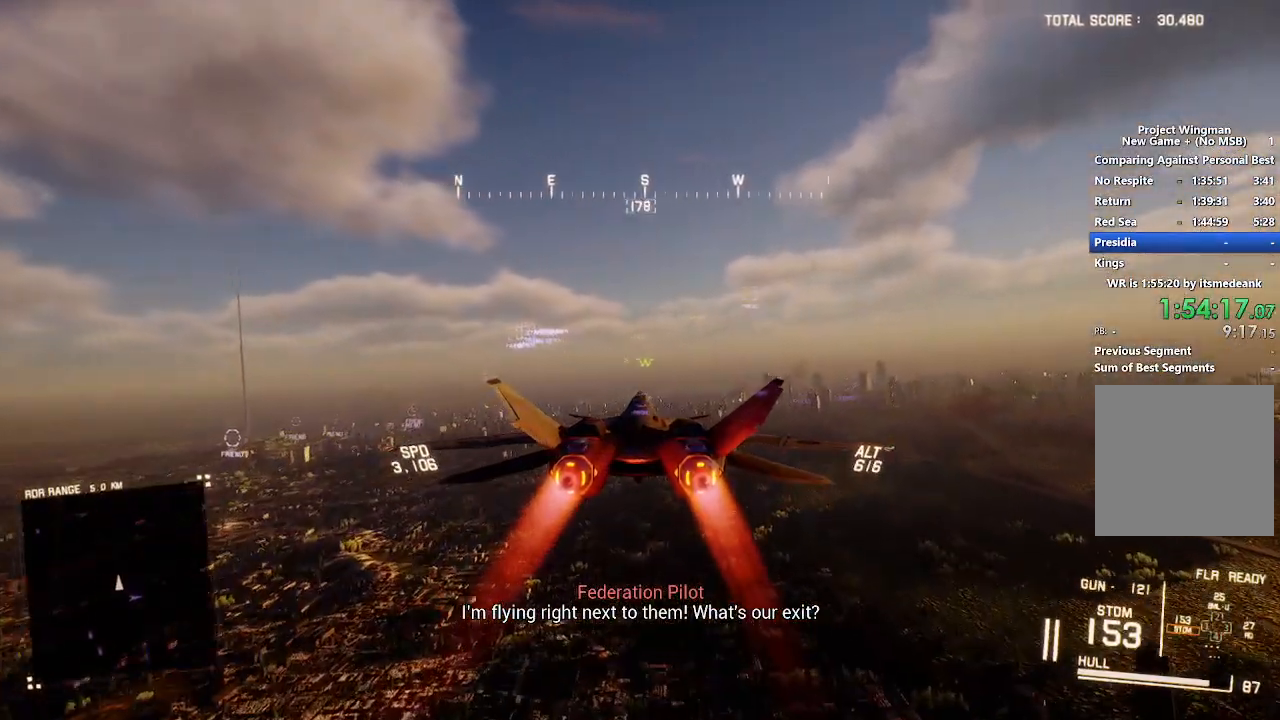
{"buttons": ["R2"], "left_stick": "down-left", "right_stick": "center", "events": [[83, "left_stick", "down-left"], [183, "left_stick", "center"], [450, "left_stick", "down-left"]]}
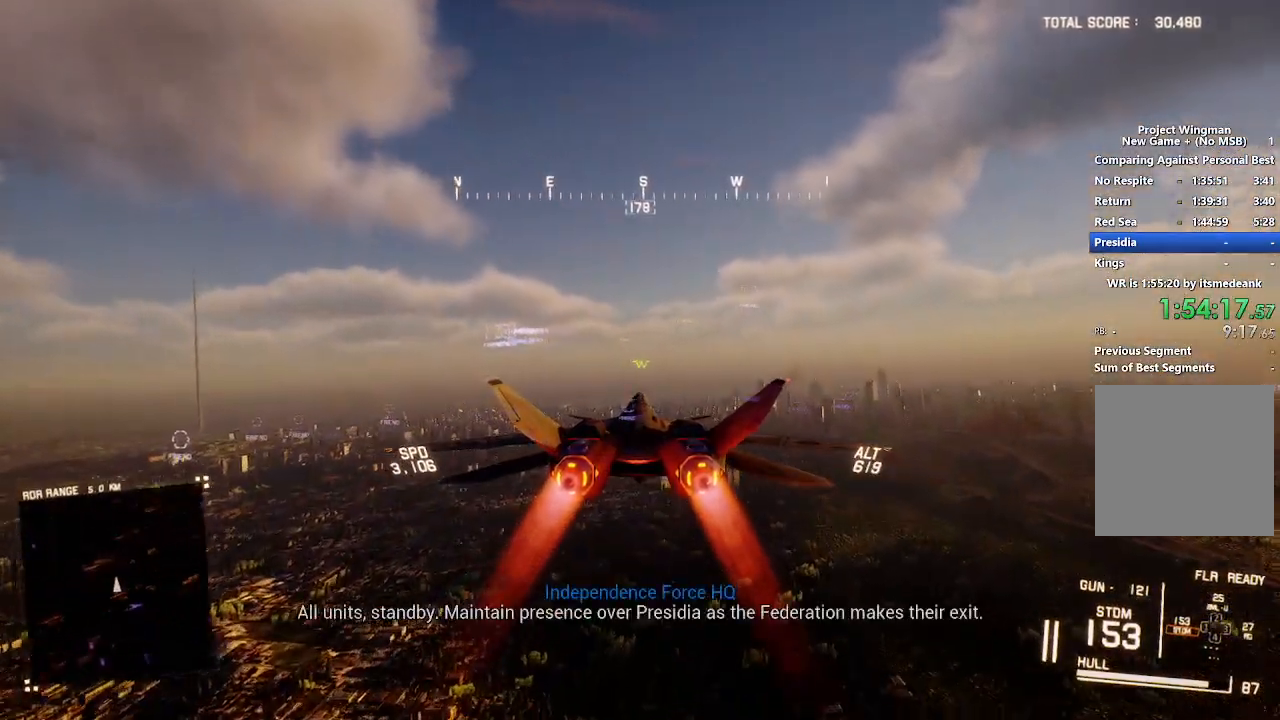
{"buttons": ["R2"], "left_stick": "center", "right_stick": "center", "events": [[33, "left_stick", "center"], [300, "left_stick", "down-right"], [350, "left_stick", "center"]]}
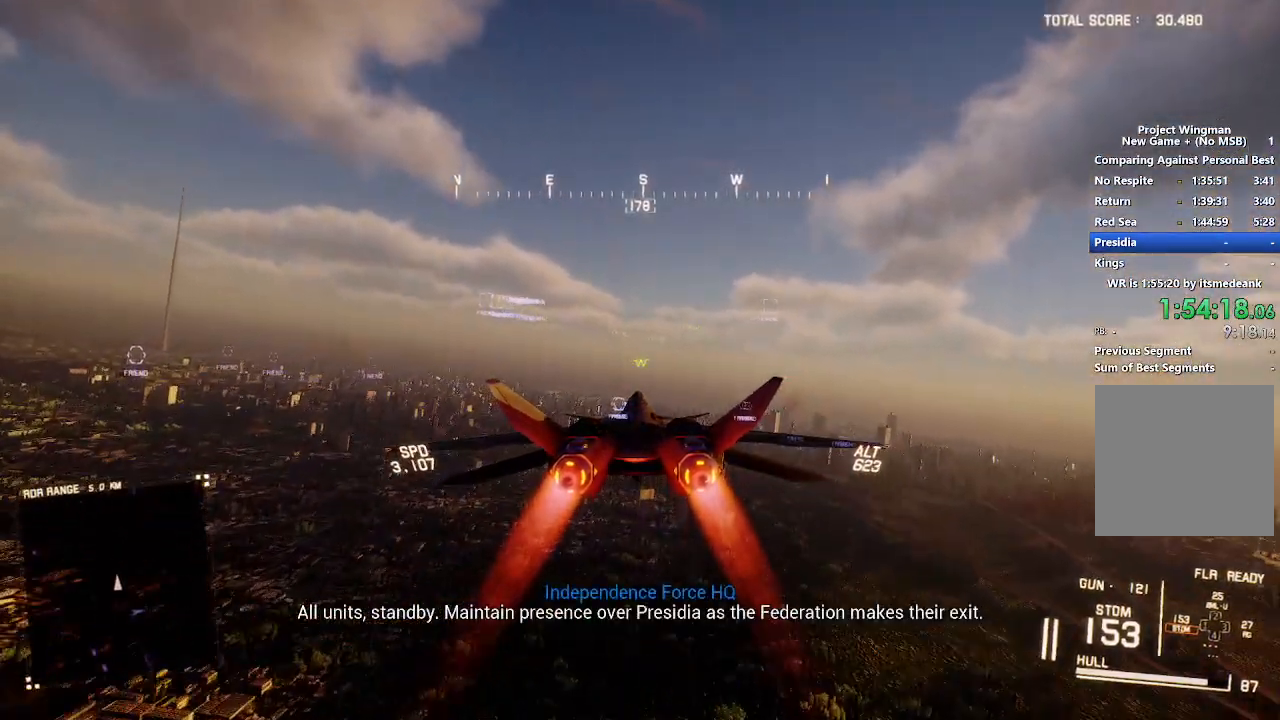
{"buttons": ["R2"], "left_stick": "center", "right_stick": "center", "events": []}
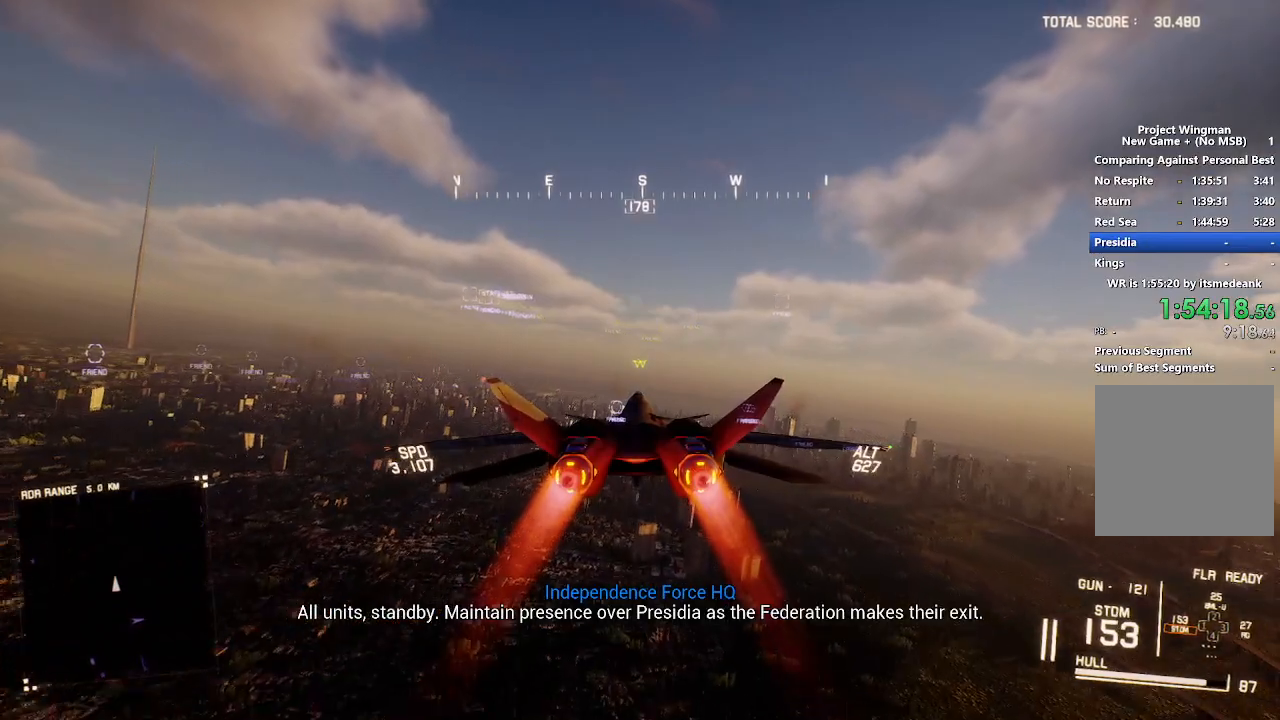
{"buttons": ["R2"], "left_stick": "center", "right_stick": "center", "events": []}
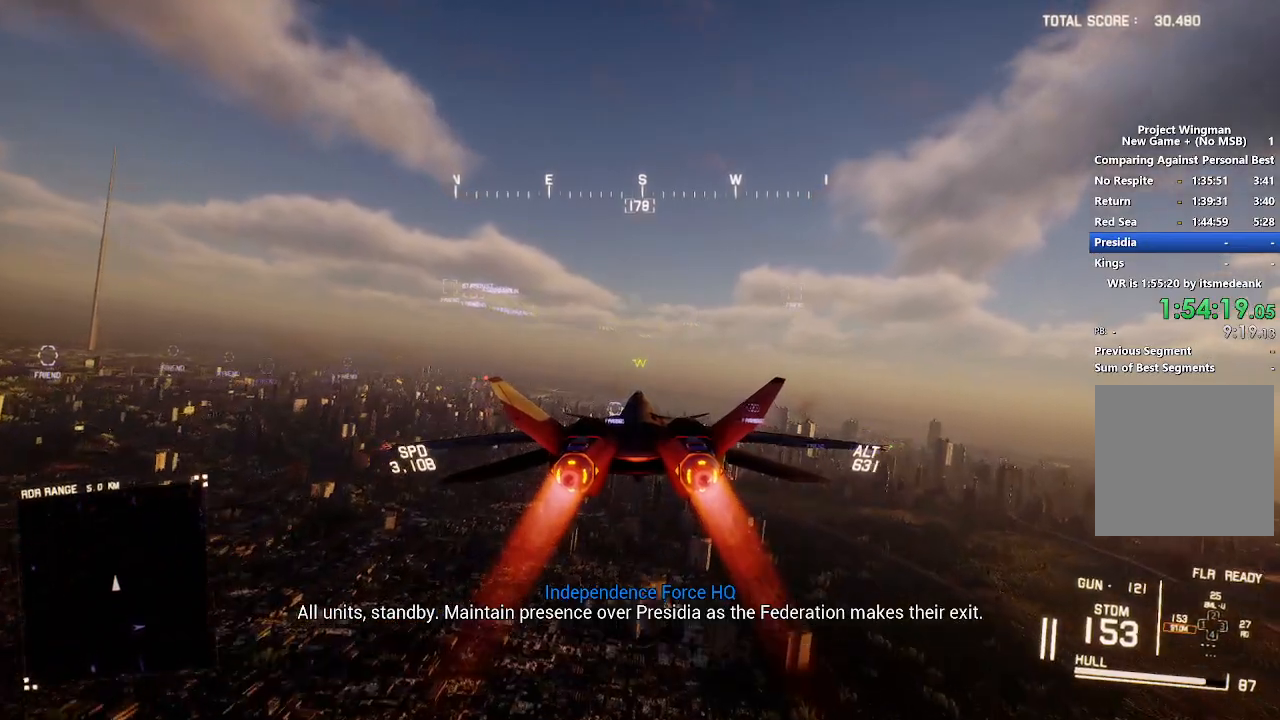
{"buttons": ["R2"], "left_stick": "center", "right_stick": "center", "events": []}
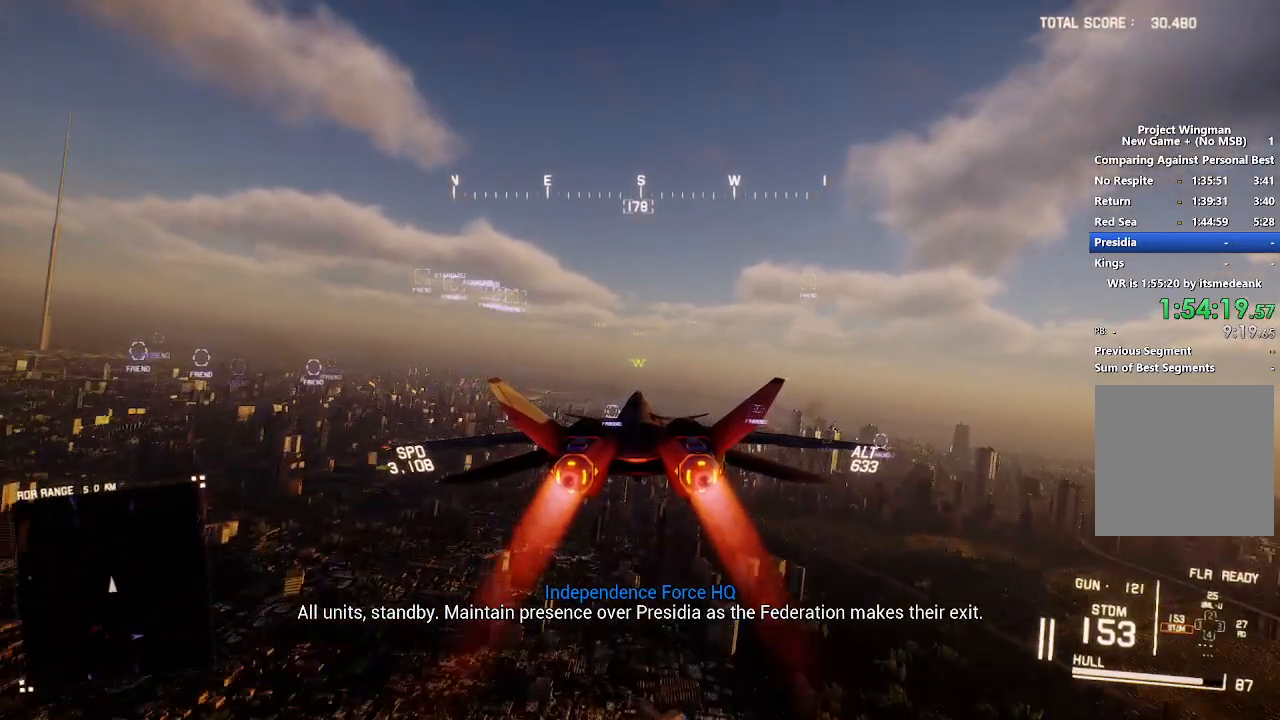
{"buttons": ["R2"], "left_stick": "center", "right_stick": "center", "events": []}
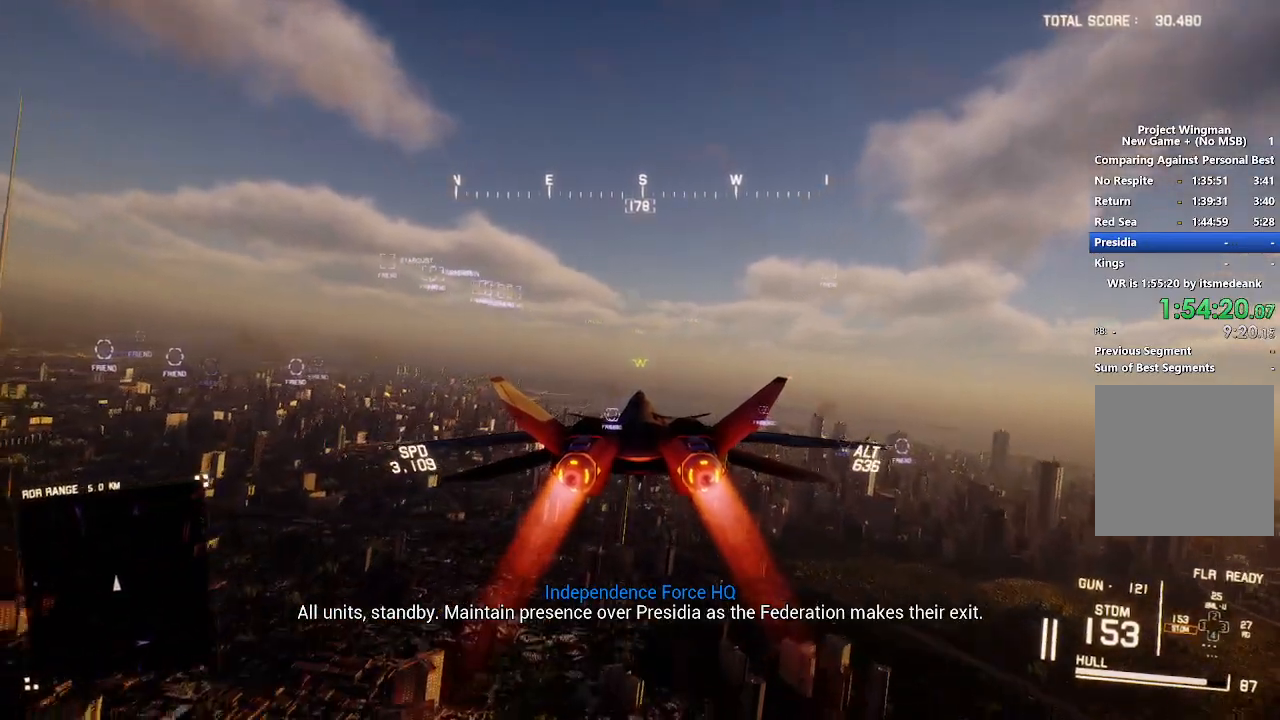
{"buttons": ["R2"], "left_stick": "center", "right_stick": "center", "events": [[67, "left_stick", "right"], [117, "left_stick", "center"], [417, "left_stick", "left"], [500, "left_stick", "center"]]}